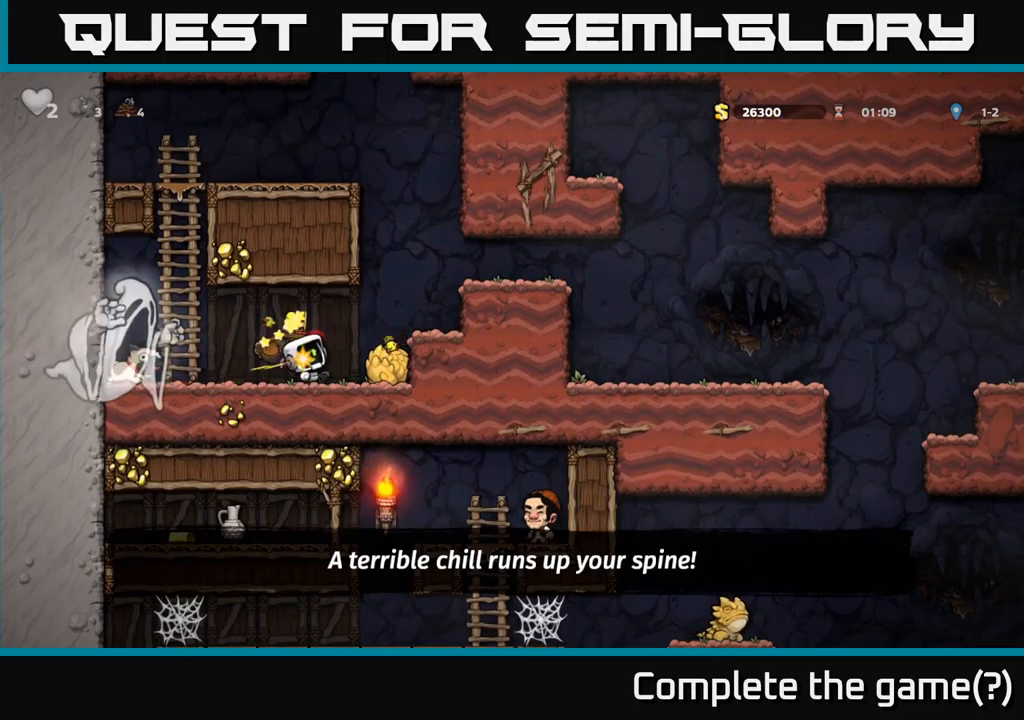
Gameplay with a controller (Xbox layout); each line is a JSON object with the inputs held at the frame after it. "events" lists button and stick changes between this image and that frame as [ms after this image, input, new state], when the widget could be followed in between. Not read: right_stick.
{"buttons": ["DPAD_LEFT"], "left_stick": "center", "events": [[84, "DPAD_RIGHT", "down"], [184, "DPAD_RIGHT", "up"], [450, "DPAD_LEFT", "down"]]}
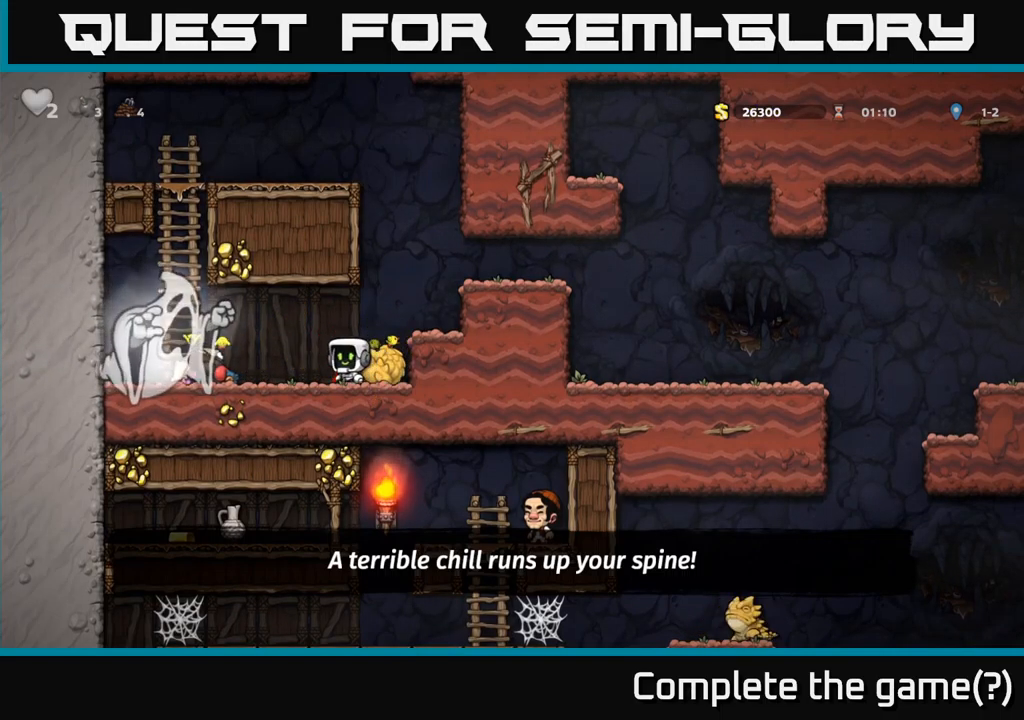
{"buttons": ["X", "DPAD_DOWN"], "left_stick": "center", "events": [[84, "DPAD_LEFT", "up"], [117, "DPAD_RIGHT", "down"], [350, "DPAD_DOWN", "down"], [400, "DPAD_RIGHT", "up"], [434, "X", "down"]]}
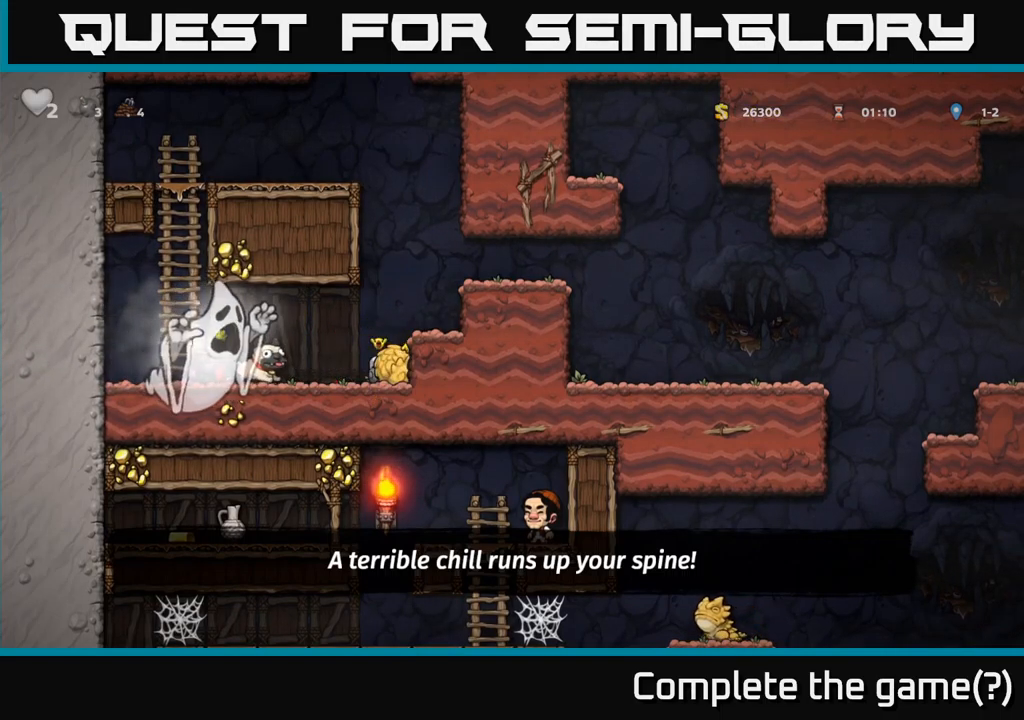
{"buttons": [], "left_stick": "center", "events": [[17, "DPAD_DOWN", "up"], [50, "DPAD_LEFT", "down"], [50, "X", "up"], [117, "DPAD_LEFT", "up"], [117, "X", "down"], [134, "DPAD_RIGHT", "down"], [184, "X", "up"], [434, "DPAD_RIGHT", "up"]]}
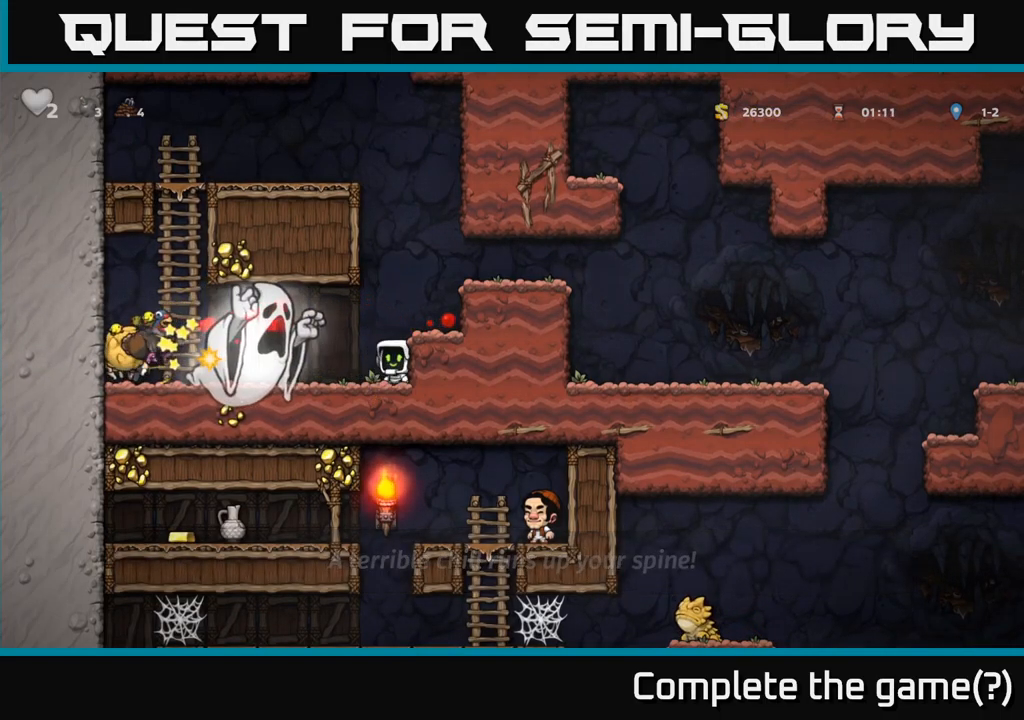
{"buttons": [], "left_stick": "center", "events": [[134, "A", "down"], [150, "DPAD_RIGHT", "down"], [300, "A", "up"], [384, "DPAD_RIGHT", "up"]]}
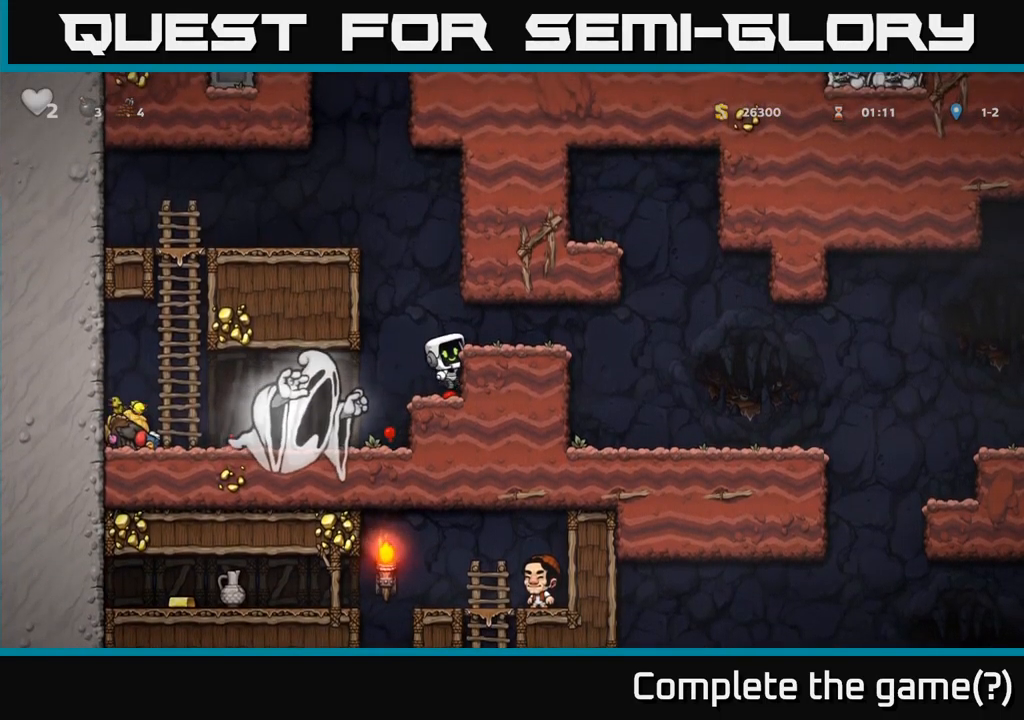
{"buttons": [], "left_stick": "center", "events": [[67, "DPAD_RIGHT", "down"], [84, "A", "down"], [167, "A", "up"], [334, "DPAD_RIGHT", "up"]]}
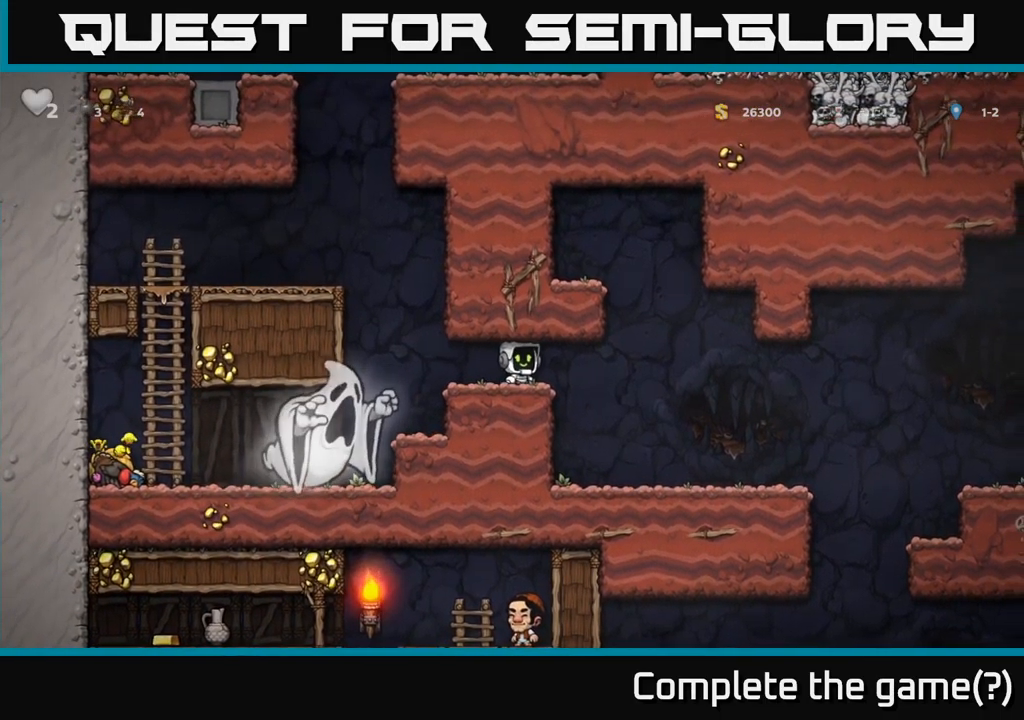
{"buttons": ["DPAD_RIGHT"], "left_stick": "center", "events": [[334, "DPAD_RIGHT", "down"]]}
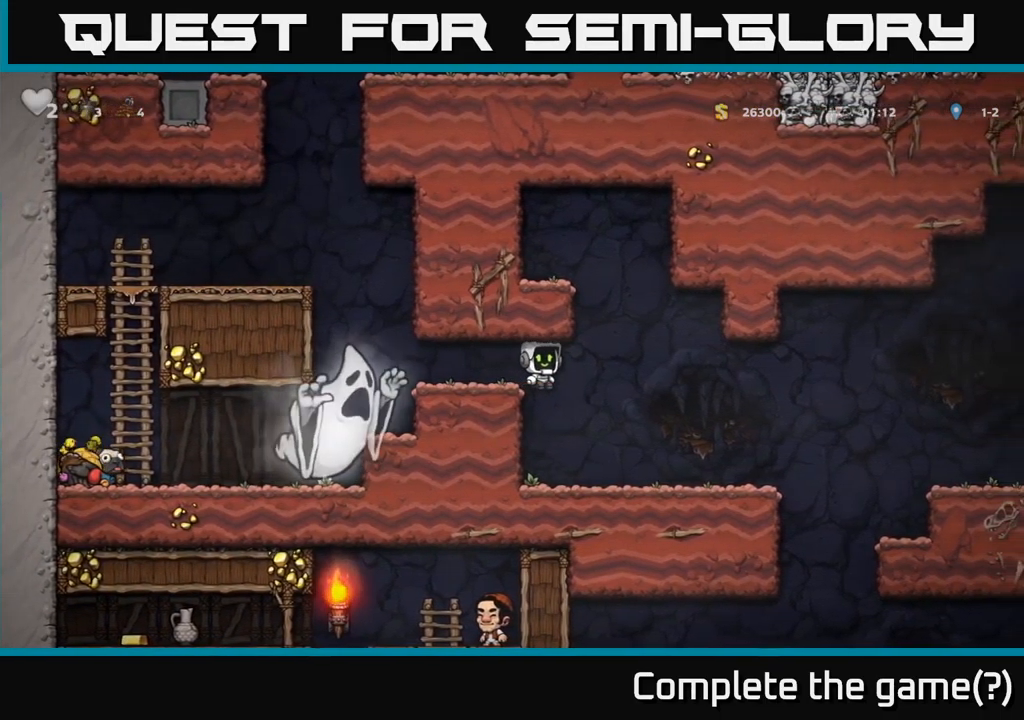
{"buttons": ["DPAD_RIGHT"], "left_stick": "center", "events": [[84, "DPAD_RIGHT", "up"], [117, "DPAD_LEFT", "down"], [267, "DPAD_LEFT", "up"], [334, "DPAD_RIGHT", "down"]]}
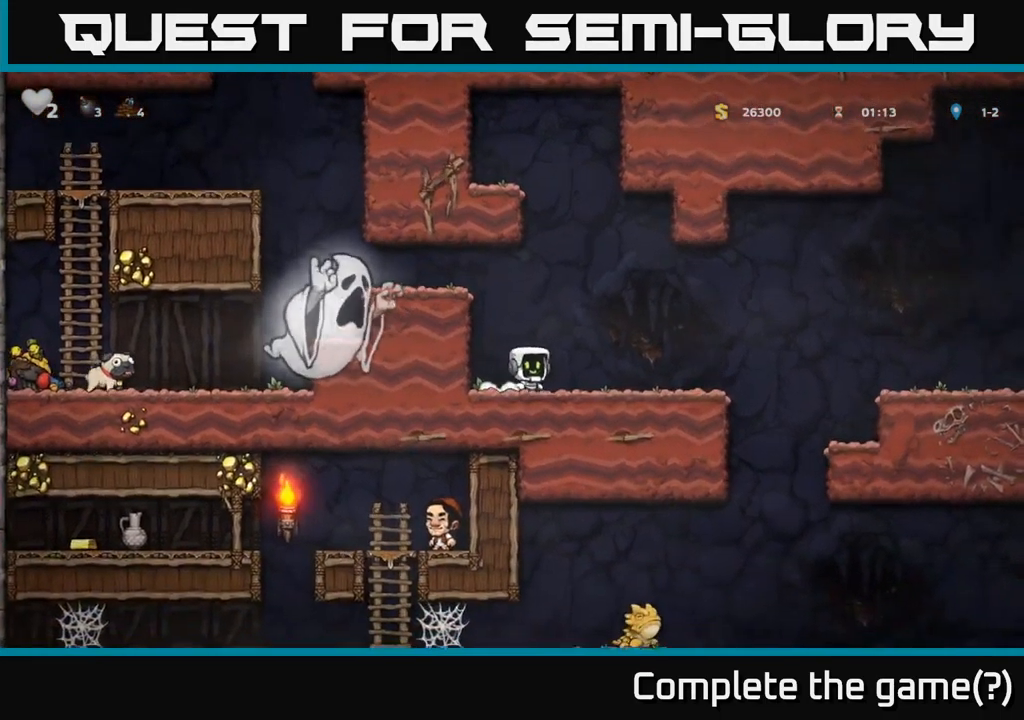
{"buttons": ["A", "DPAD_RIGHT"], "left_stick": "center", "events": [[434, "A", "down"]]}
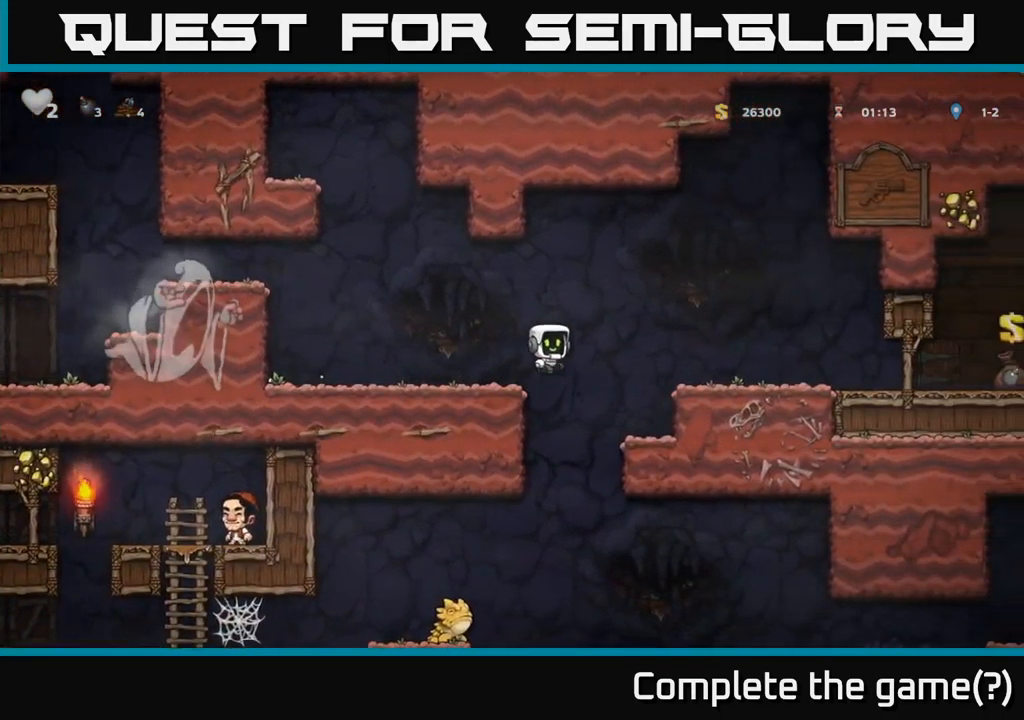
{"buttons": ["DPAD_RIGHT"], "left_stick": "center", "events": [[184, "A", "up"]]}
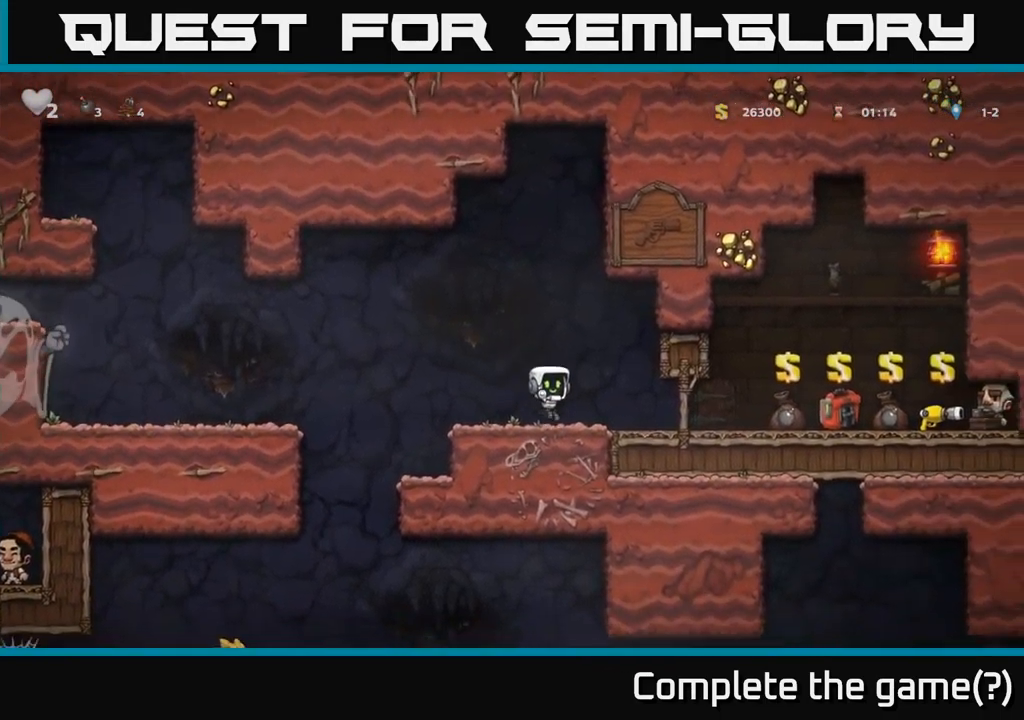
{"buttons": [], "left_stick": "center", "events": [[34, "DPAD_RIGHT", "up"], [133, "DPAD_RIGHT", "down"], [483, "DPAD_RIGHT", "up"]]}
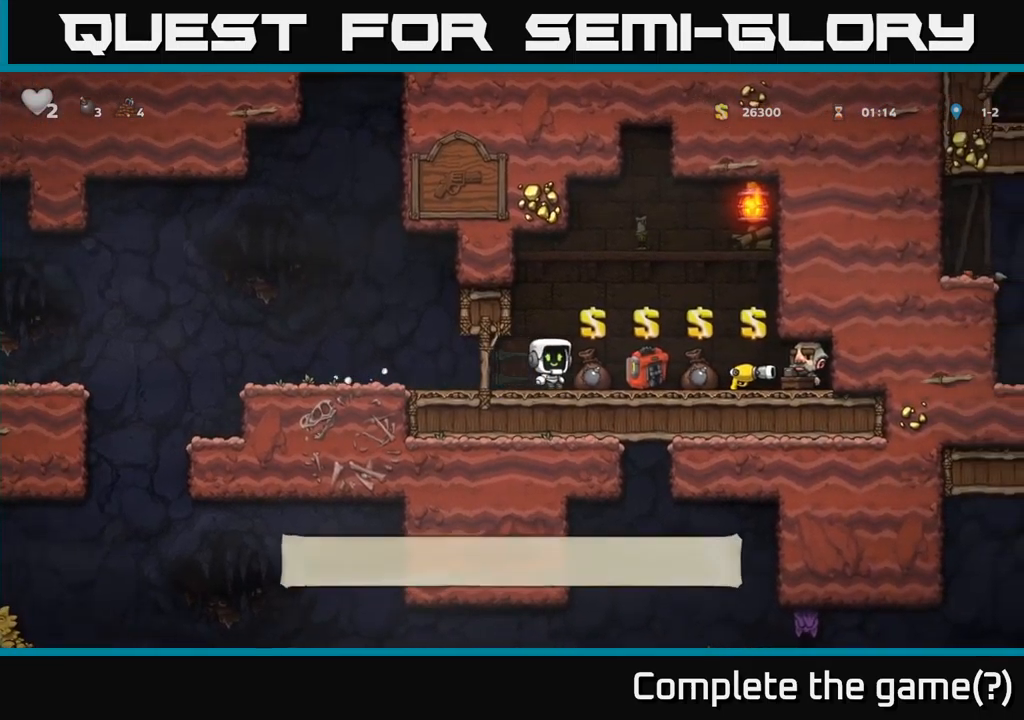
{"buttons": ["DPAD_RIGHT"], "left_stick": "center", "events": [[300, "DPAD_RIGHT", "down"]]}
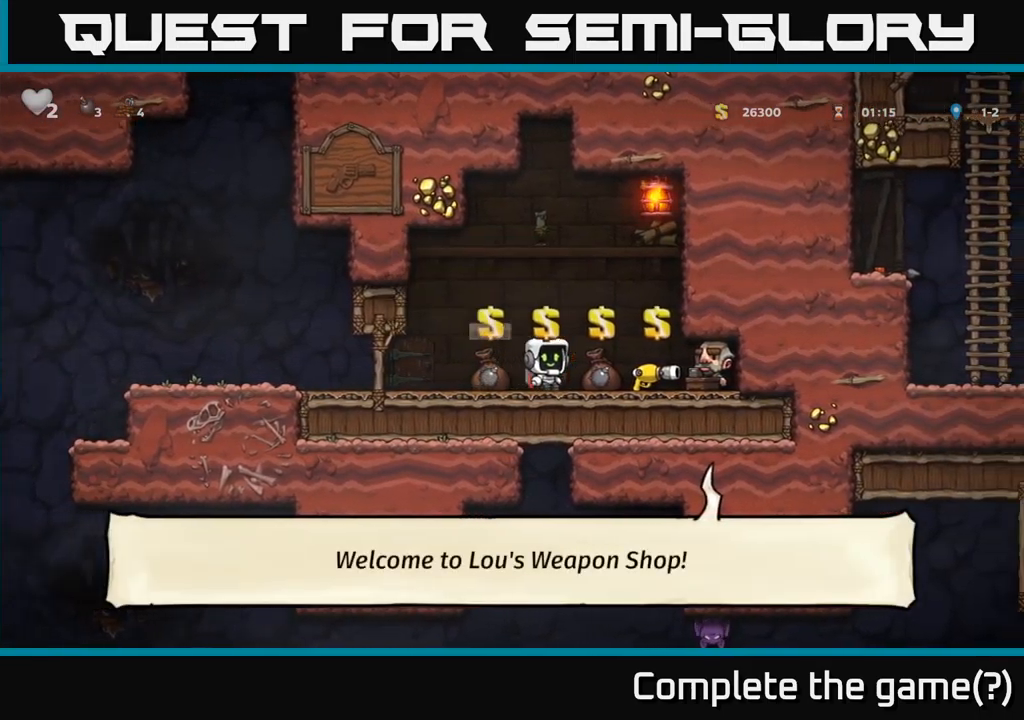
{"buttons": ["DPAD_RIGHT"], "left_stick": "center", "events": [[150, "DPAD_DOWN", "down"], [183, "DPAD_RIGHT", "up"], [250, "X", "down"], [316, "DPAD_DOWN", "up"], [350, "X", "up"], [416, "DPAD_LEFT", "down"], [466, "DPAD_LEFT", "up"], [483, "DPAD_RIGHT", "down"]]}
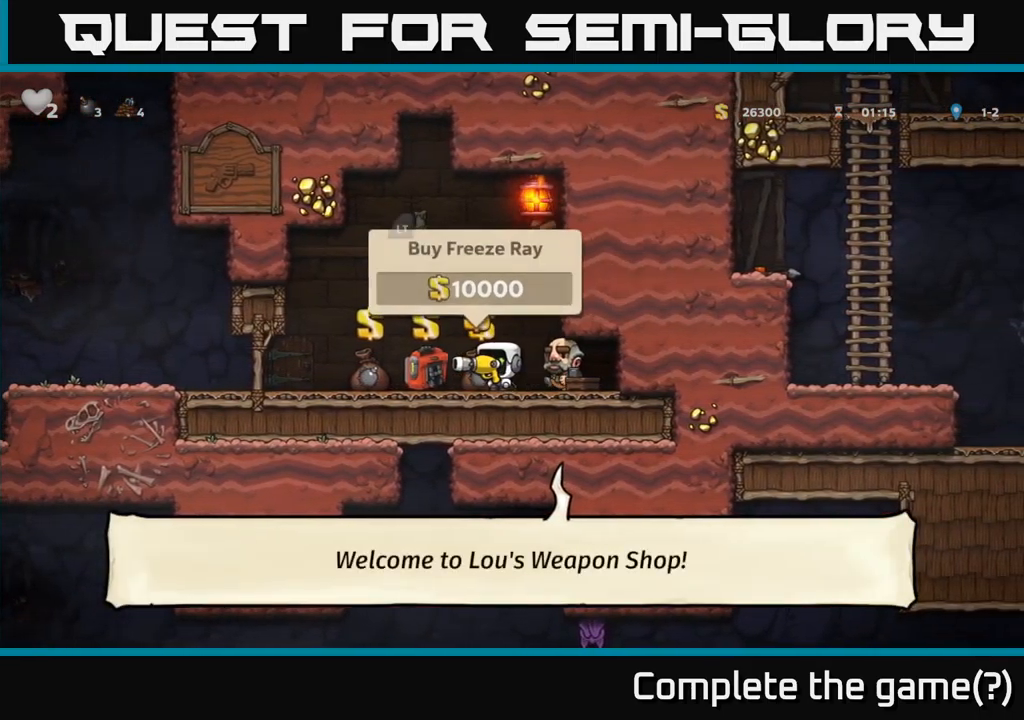
{"buttons": ["A"], "left_stick": "center", "events": [[100, "X", "down"], [116, "DPAD_RIGHT", "up"], [166, "X", "up"], [483, "A", "down"]]}
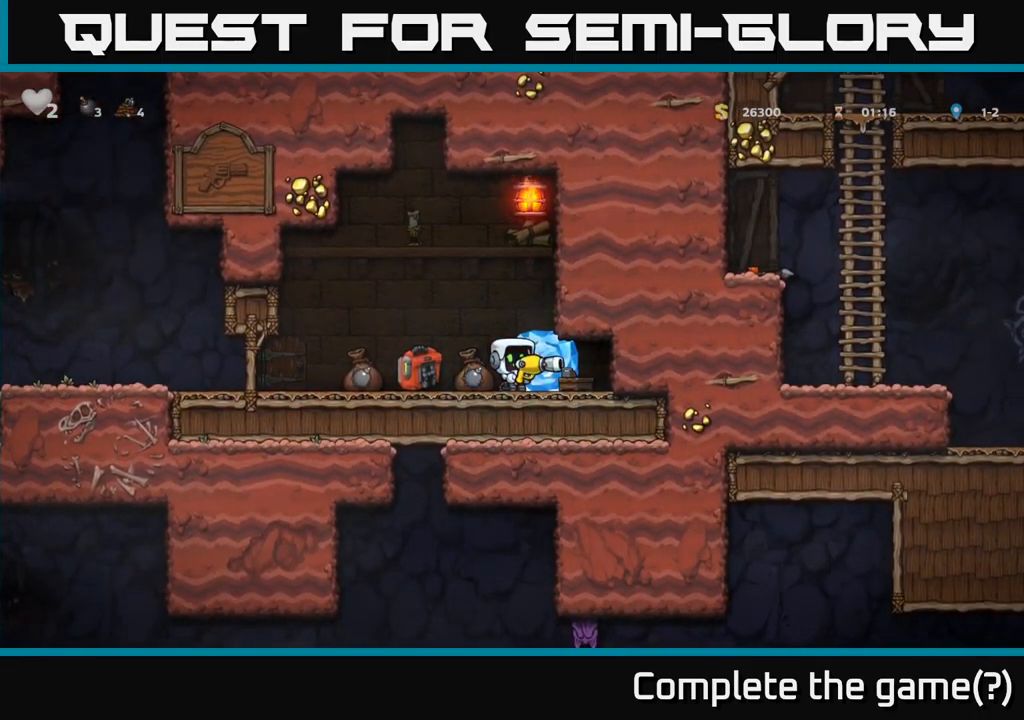
{"buttons": [], "left_stick": "center", "events": [[50, "A", "up"], [50, "DPAD_RIGHT", "down"], [133, "DPAD_RIGHT", "up"]]}
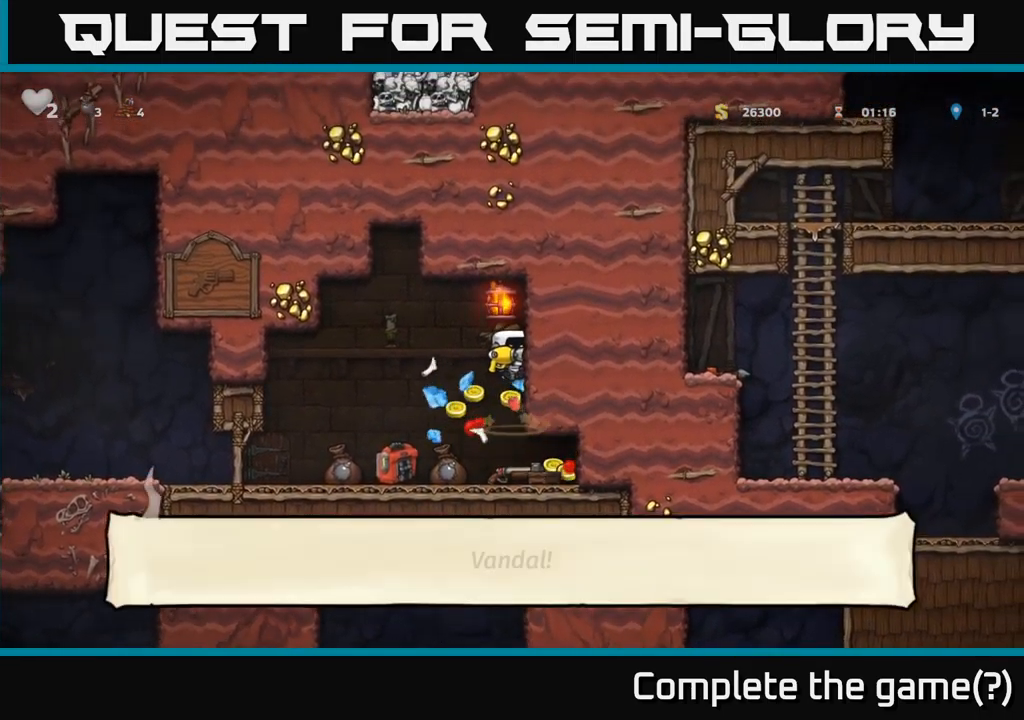
{"buttons": ["DPAD_RIGHT"], "left_stick": "center", "events": [[83, "DPAD_LEFT", "down"], [200, "DPAD_LEFT", "up"], [233, "DPAD_RIGHT", "down"]]}
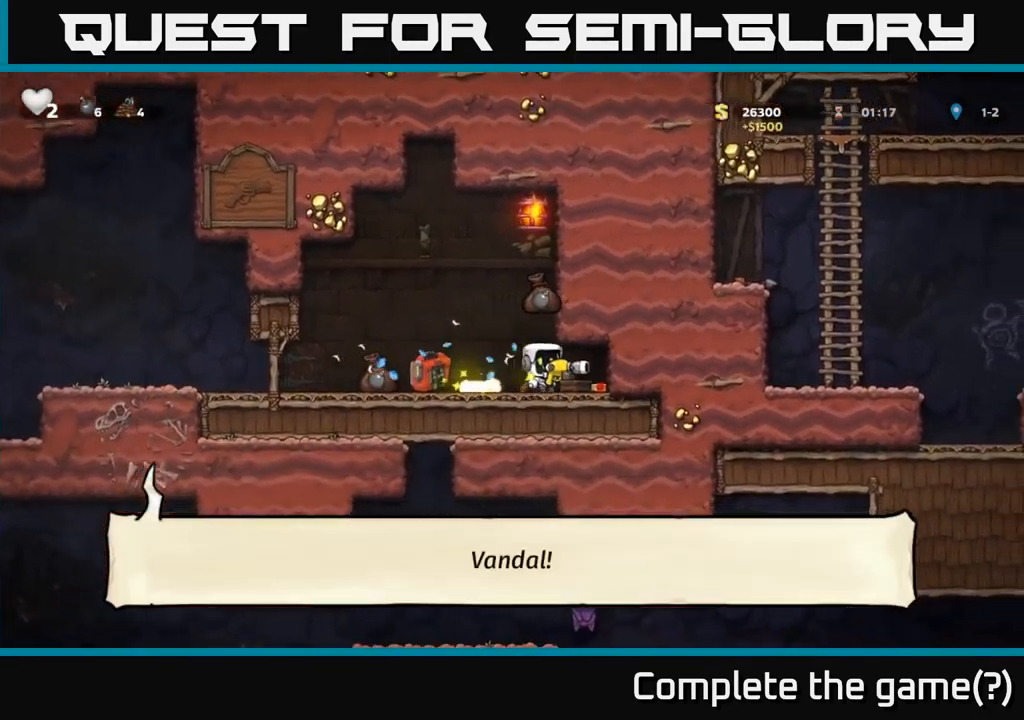
{"buttons": ["DPAD_LEFT"], "left_stick": "center", "events": [[133, "DPAD_DOWN", "down"], [200, "DPAD_RIGHT", "up"], [216, "X", "down"], [316, "DPAD_DOWN", "up"], [316, "X", "up"], [350, "DPAD_LEFT", "down"]]}
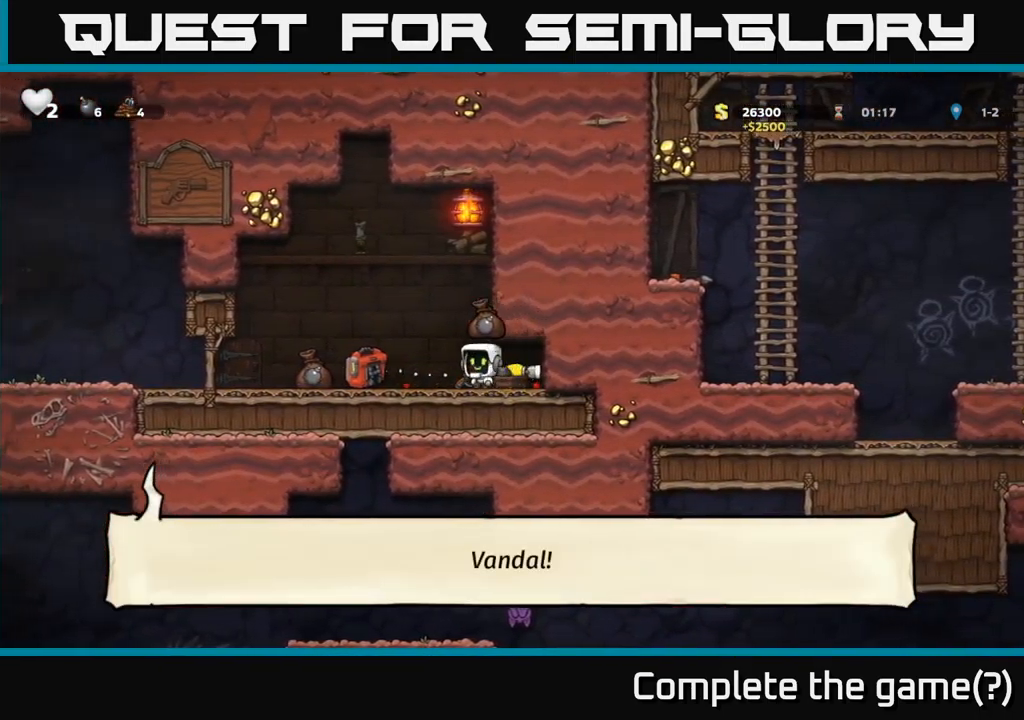
{"buttons": [], "left_stick": "center", "events": [[216, "DPAD_DOWN", "down"], [216, "DPAD_LEFT", "up"], [250, "DPAD_RIGHT", "down"], [283, "X", "down"], [316, "DPAD_RIGHT", "up"], [350, "DPAD_DOWN", "up"], [350, "DPAD_LEFT", "down"], [366, "X", "up"], [500, "DPAD_LEFT", "up"]]}
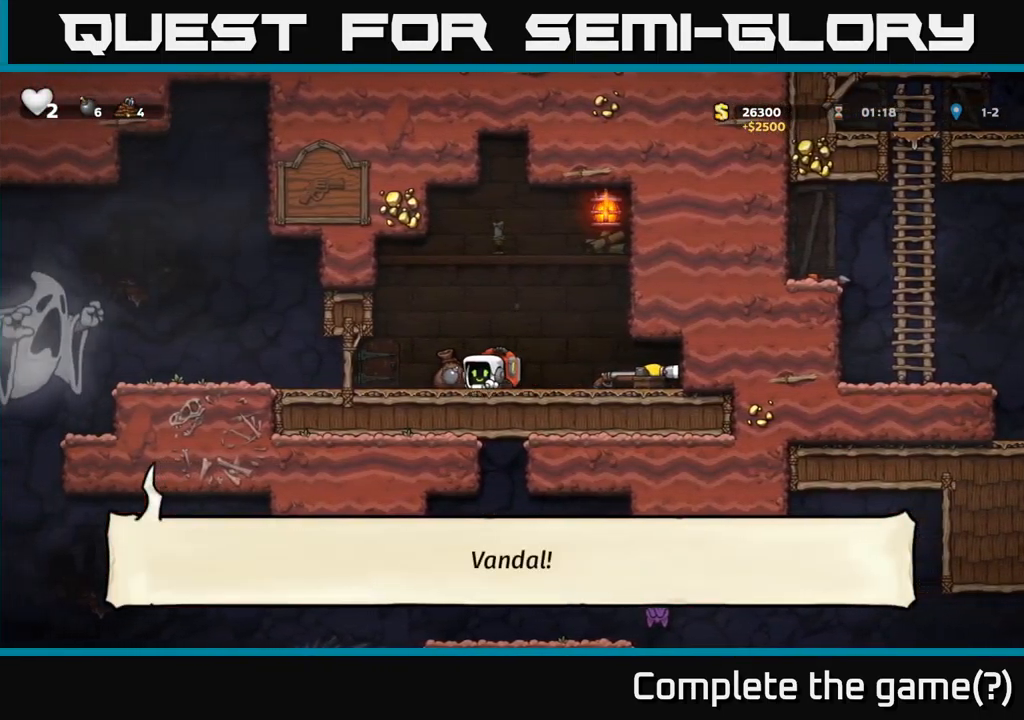
{"buttons": ["DPAD_RIGHT"], "left_stick": "center", "events": [[316, "DPAD_RIGHT", "down"]]}
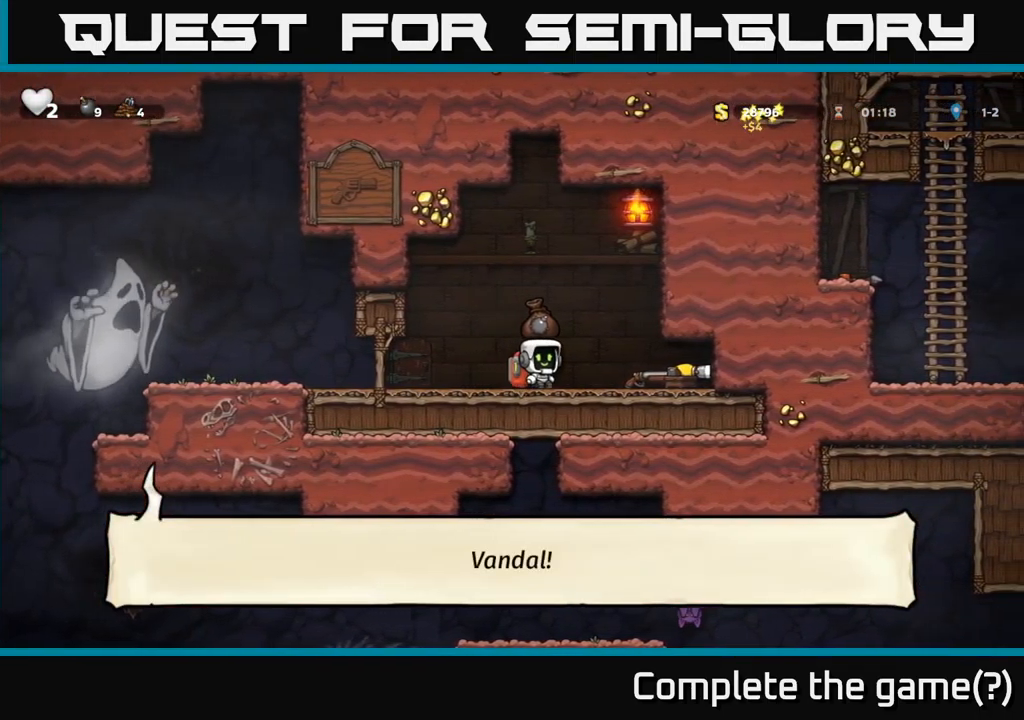
{"buttons": ["DPAD_RIGHT"], "left_stick": "center", "events": [[166, "DPAD_DOWN", "down"], [200, "DPAD_RIGHT", "up"], [233, "X", "down"], [300, "DPAD_DOWN", "up"], [316, "X", "up"], [333, "DPAD_RIGHT", "down"]]}
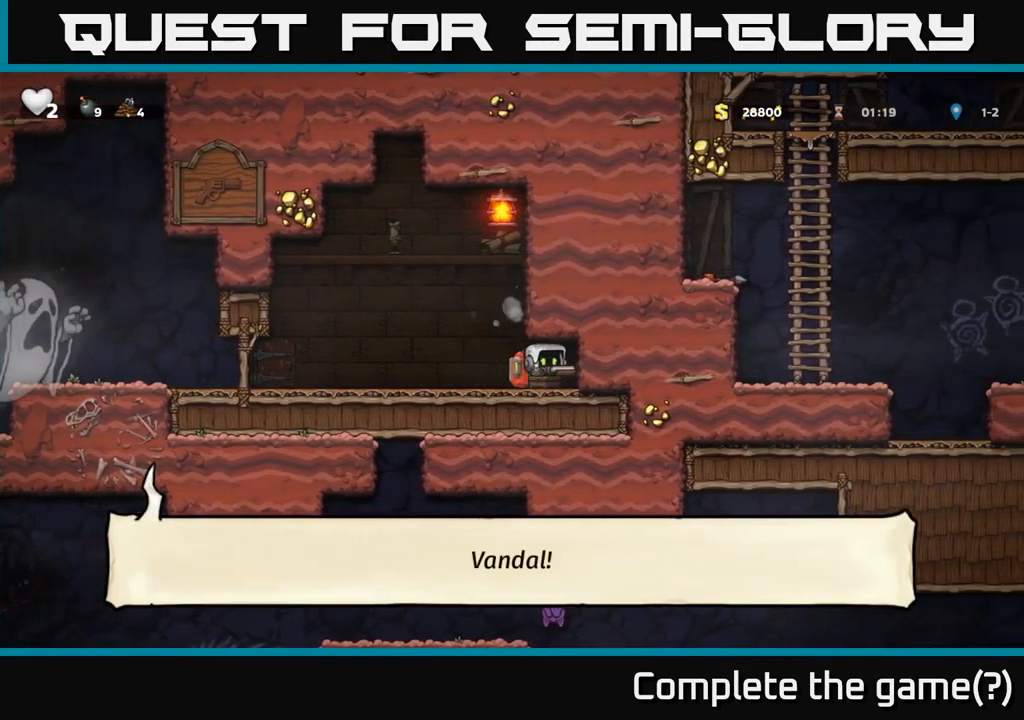
{"buttons": ["DPAD_LEFT"], "left_stick": "center", "events": [[100, "DPAD_RIGHT", "up"], [133, "DPAD_LEFT", "down"]]}
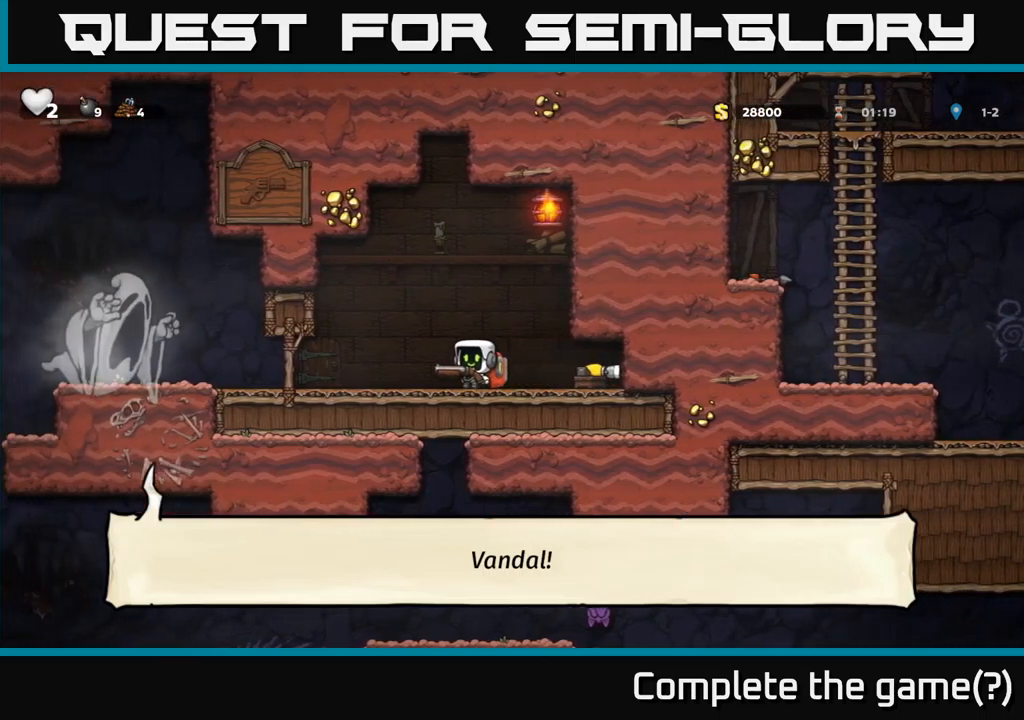
{"buttons": ["DPAD_RIGHT"], "left_stick": "center", "events": [[250, "DPAD_LEFT", "up"], [417, "DPAD_RIGHT", "down"]]}
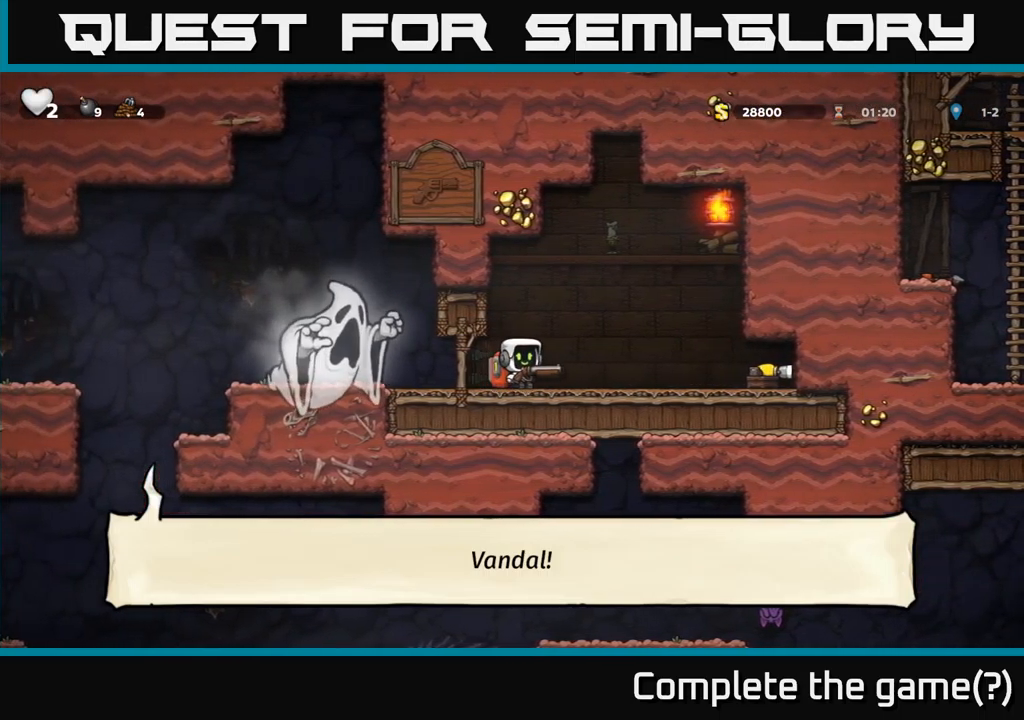
{"buttons": [], "left_stick": "center", "events": [[200, "DPAD_RIGHT", "up"], [217, "A", "down"], [233, "DPAD_UP", "down"], [317, "R1", "down"], [333, "A", "up"], [333, "DPAD_LEFT", "down"], [400, "R1", "up"], [417, "DPAD_LEFT", "up"], [417, "DPAD_UP", "up"]]}
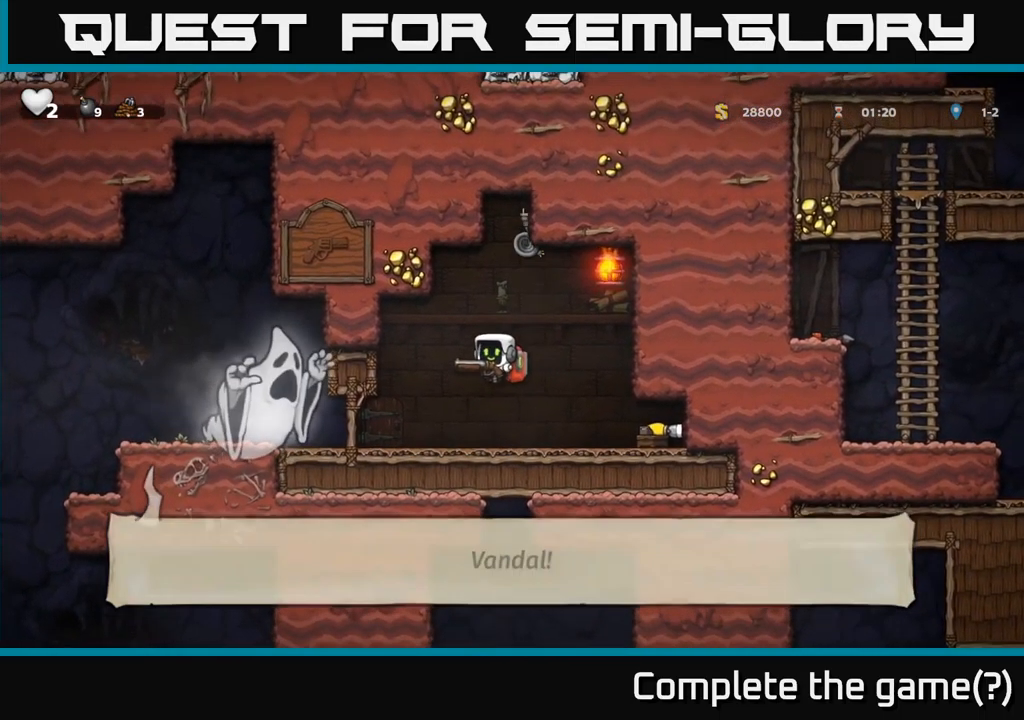
{"buttons": ["A", "DPAD_UP"], "left_stick": "center", "events": [[300, "A", "down"], [333, "DPAD_UP", "down"]]}
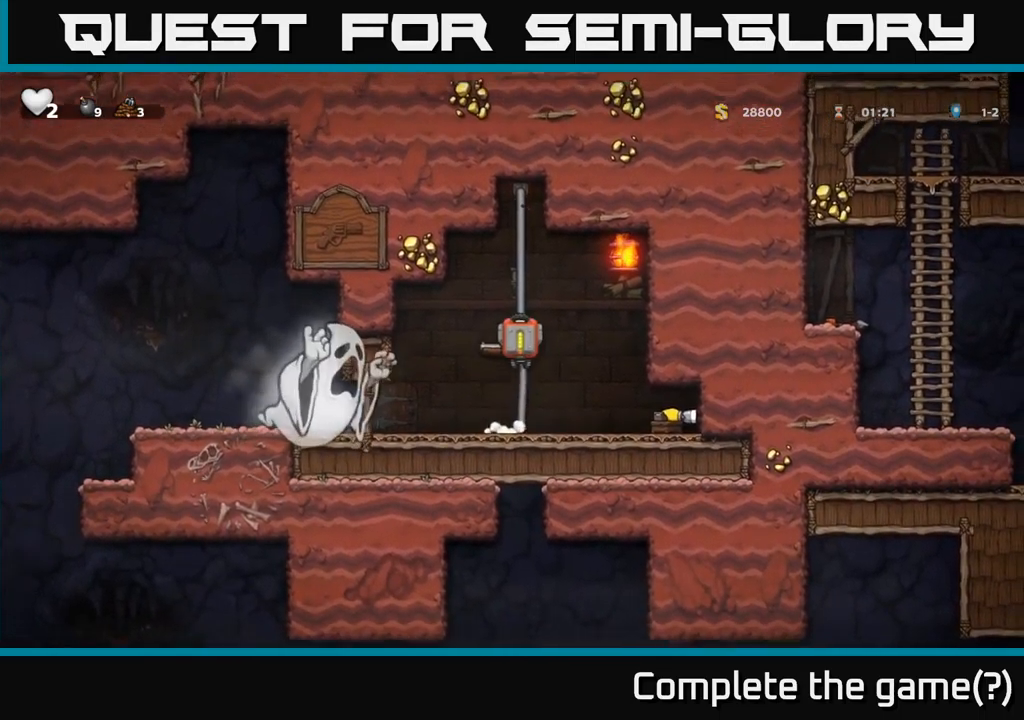
{"buttons": ["DPAD_UP"], "left_stick": "center", "events": [[17, "A", "up"]]}
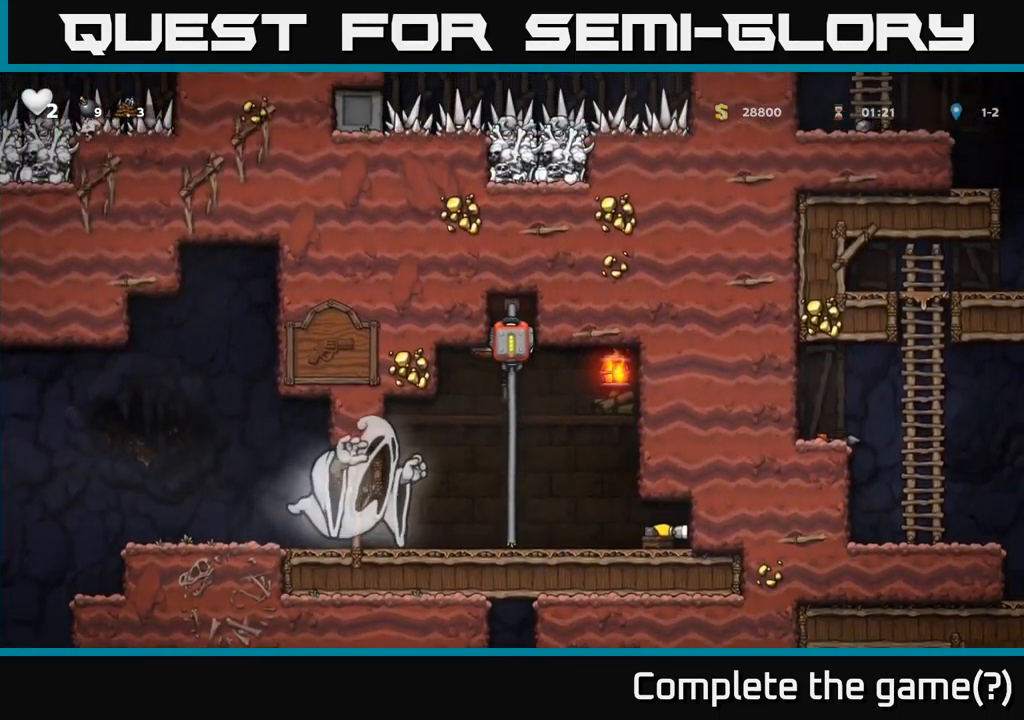
{"buttons": [], "left_stick": "center", "events": [[200, "DPAD_UP", "up"]]}
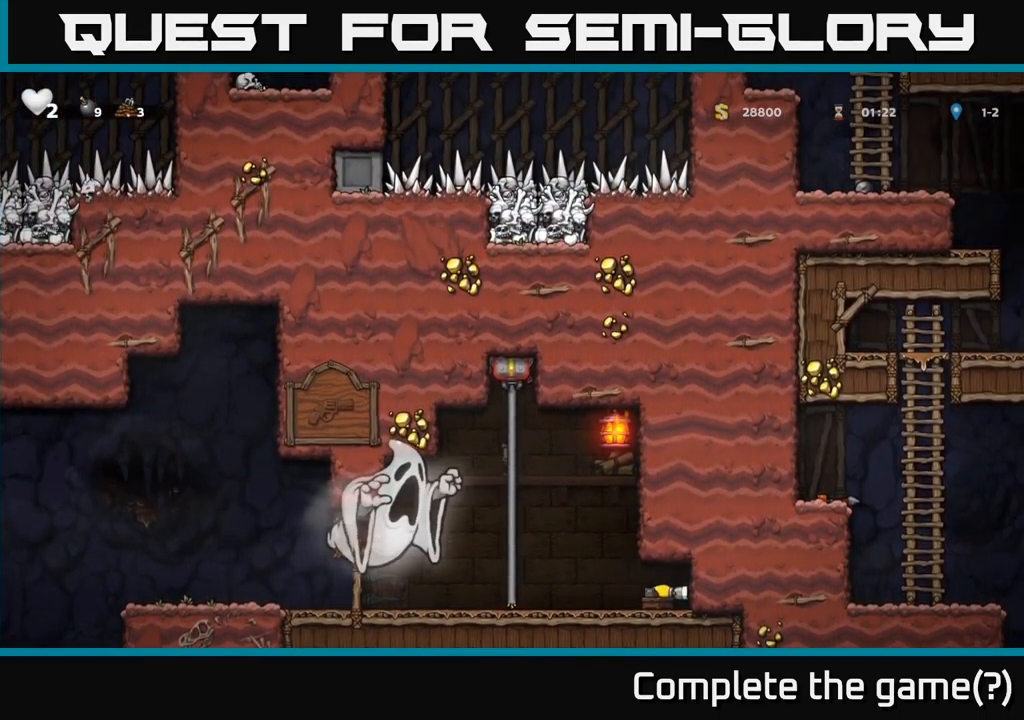
{"buttons": ["DPAD_RIGHT"], "left_stick": "center", "events": [[333, "DPAD_DOWN", "down"], [350, "A", "down"], [417, "DPAD_RIGHT", "down"], [433, "A", "up"], [467, "DPAD_DOWN", "up"]]}
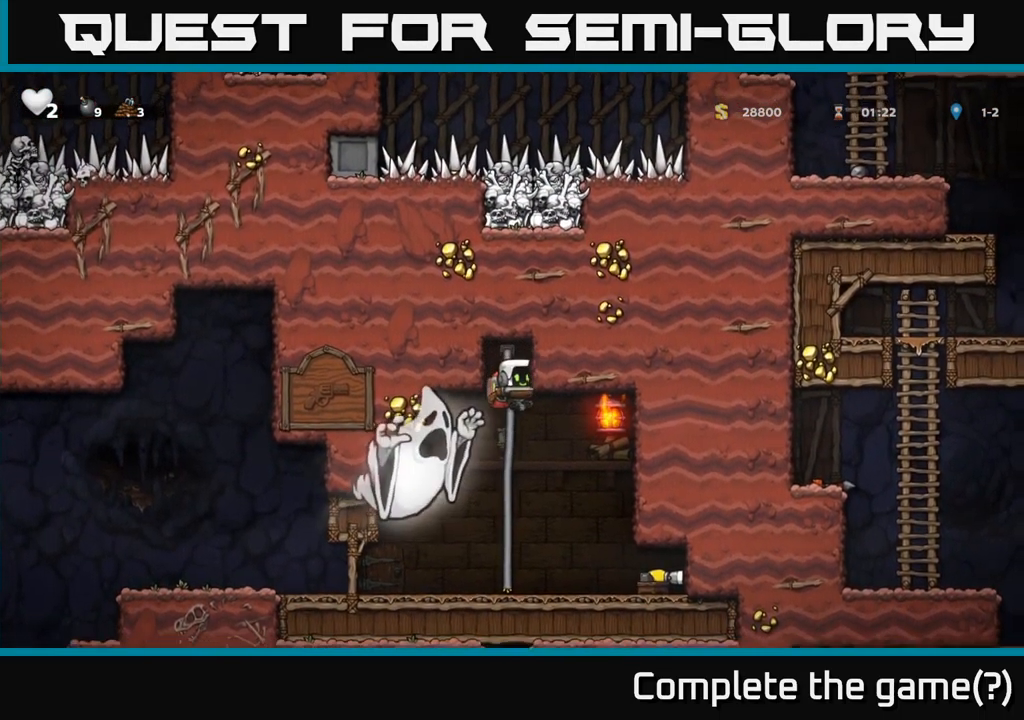
{"buttons": ["DPAD_LEFT"], "left_stick": "center", "events": [[133, "DPAD_RIGHT", "up"], [183, "DPAD_LEFT", "down"]]}
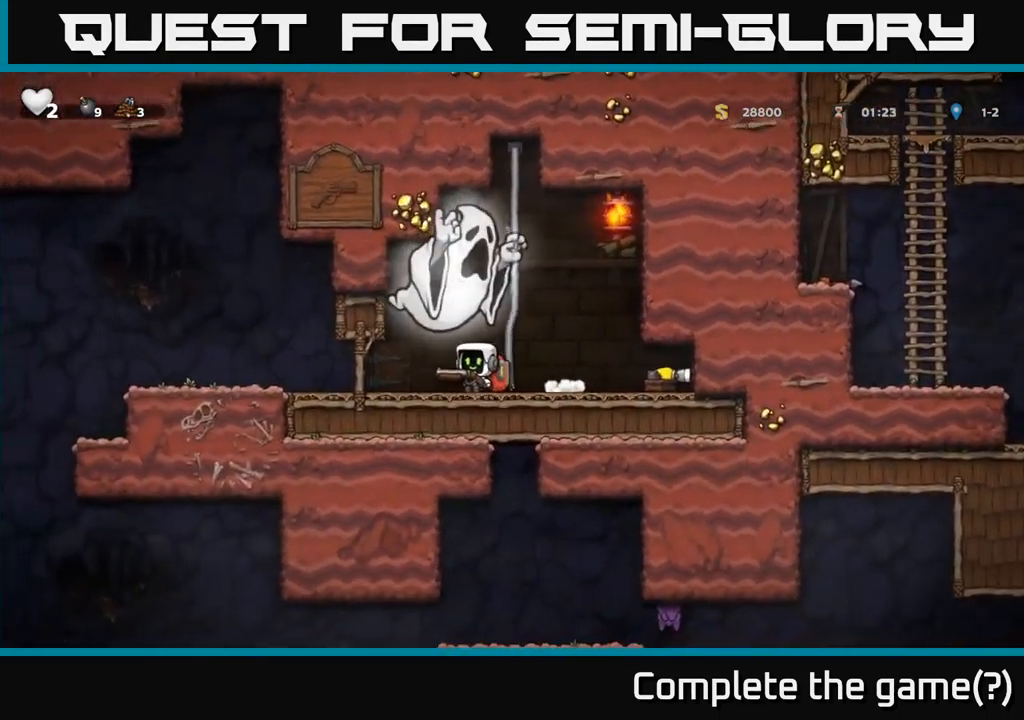
{"buttons": ["DPAD_LEFT"], "left_stick": "center", "events": []}
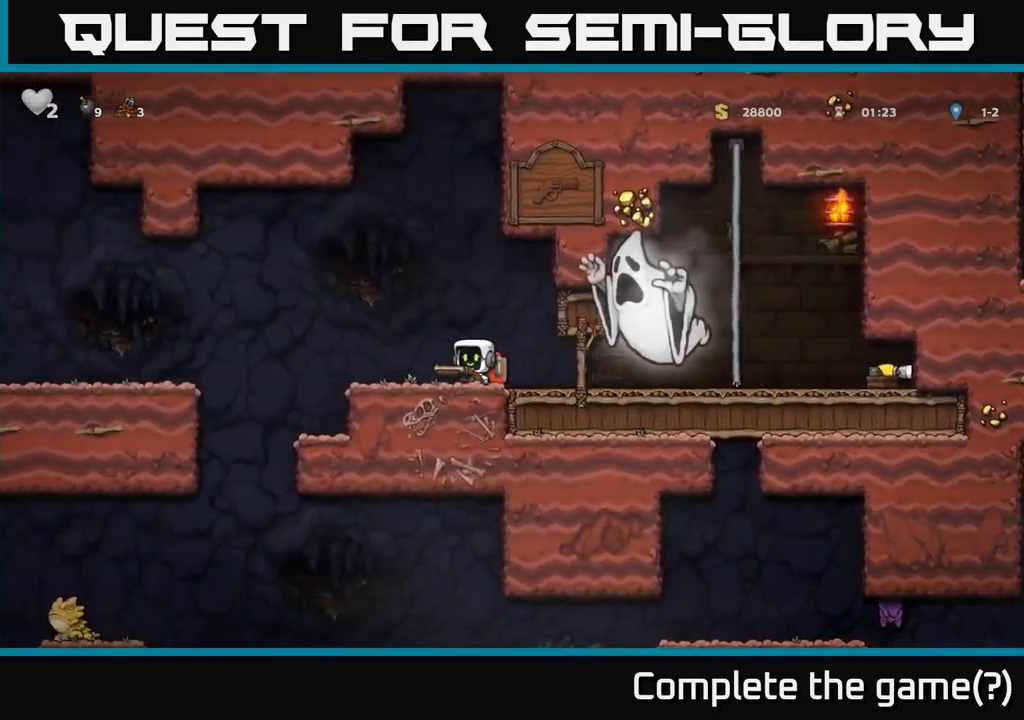
{"buttons": [], "left_stick": "center", "events": [[200, "A", "down"], [250, "A", "up"], [450, "DPAD_LEFT", "up"]]}
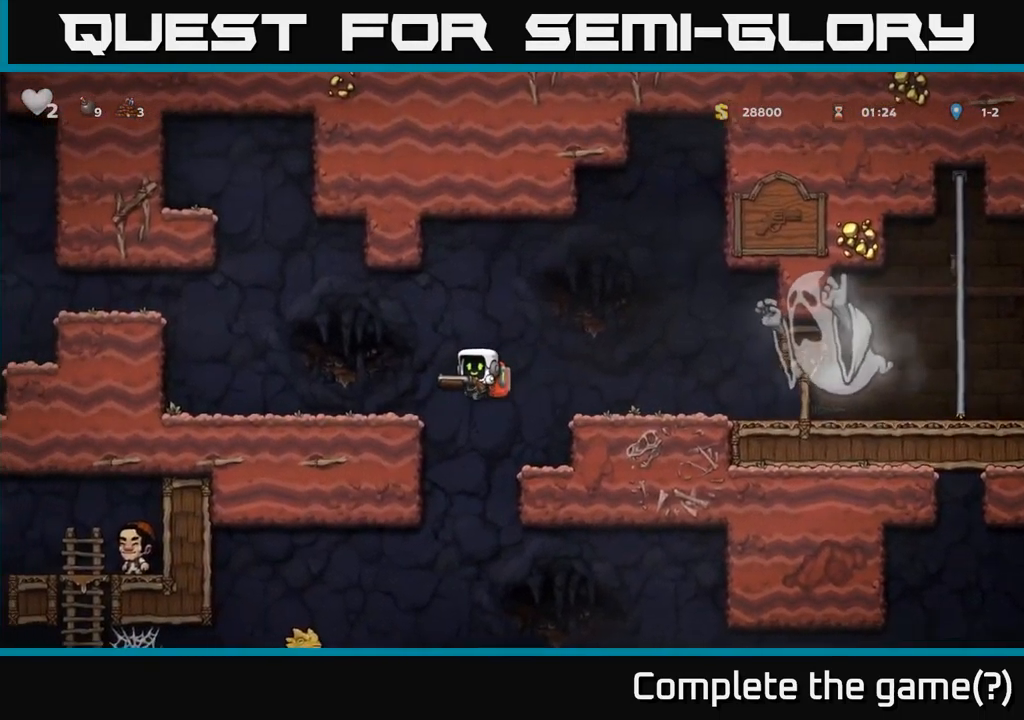
{"buttons": [], "left_stick": "center", "events": [[17, "DPAD_LEFT", "down"], [400, "DPAD_LEFT", "up"]]}